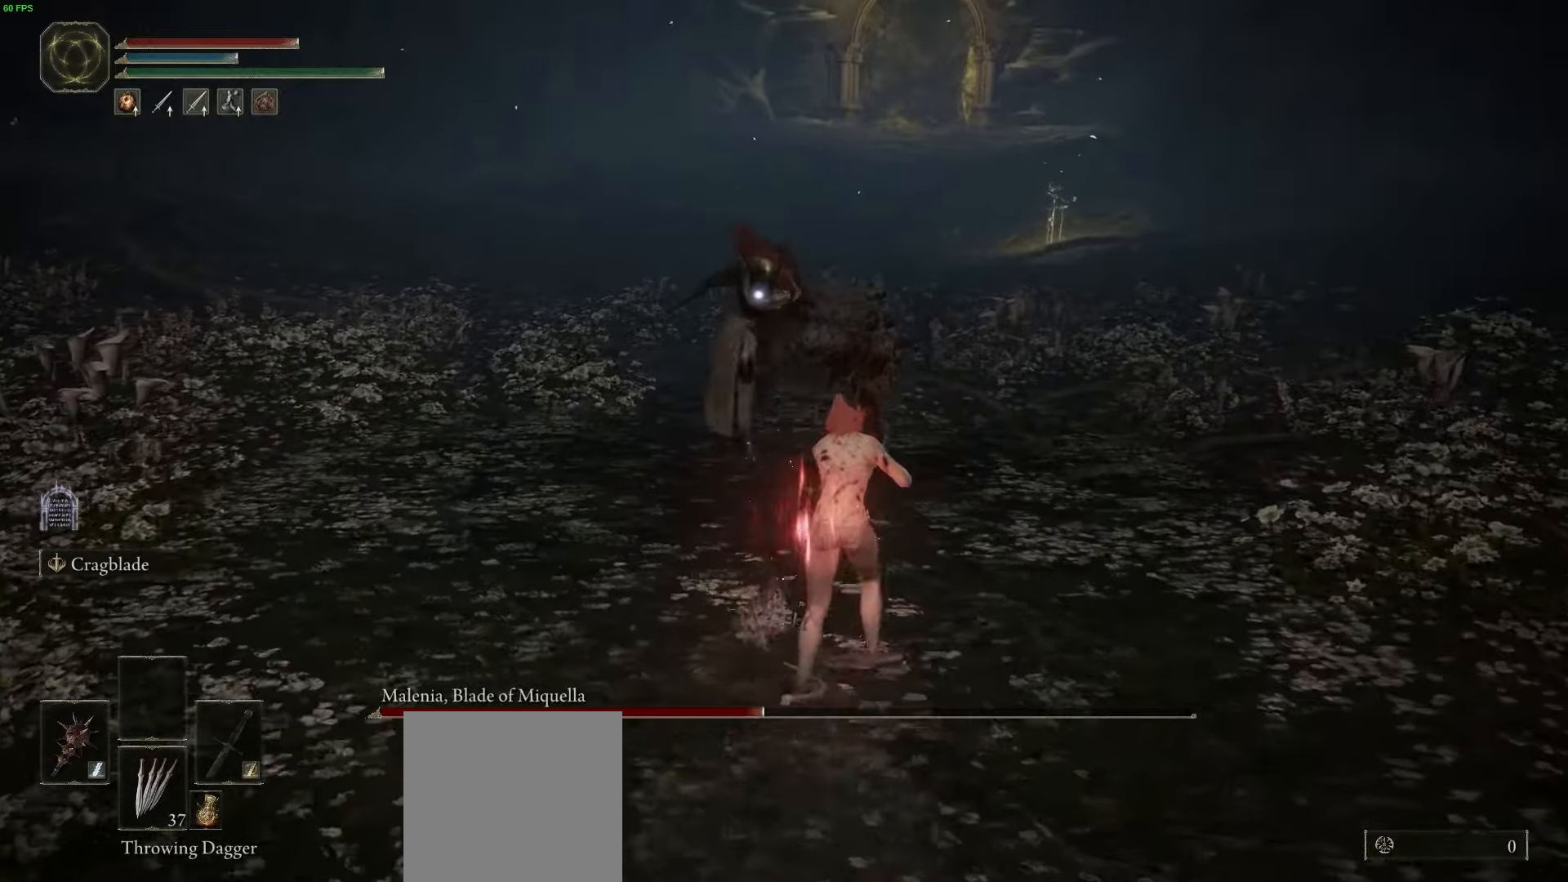
Gameplay with a controller (Xbox layout); each line is a JSON object with the inputs held at the frame after it (dt_ms = milliseconds from this image to that frame). "button_events" lists button changes between this image and that frame as [ms after this image, input, new state], when the widget could be followed in between (sticks are given only as held states).
{"dt_ms": 500, "buttons": [], "left_stick": "down", "right_stick": "center", "button_events": []}
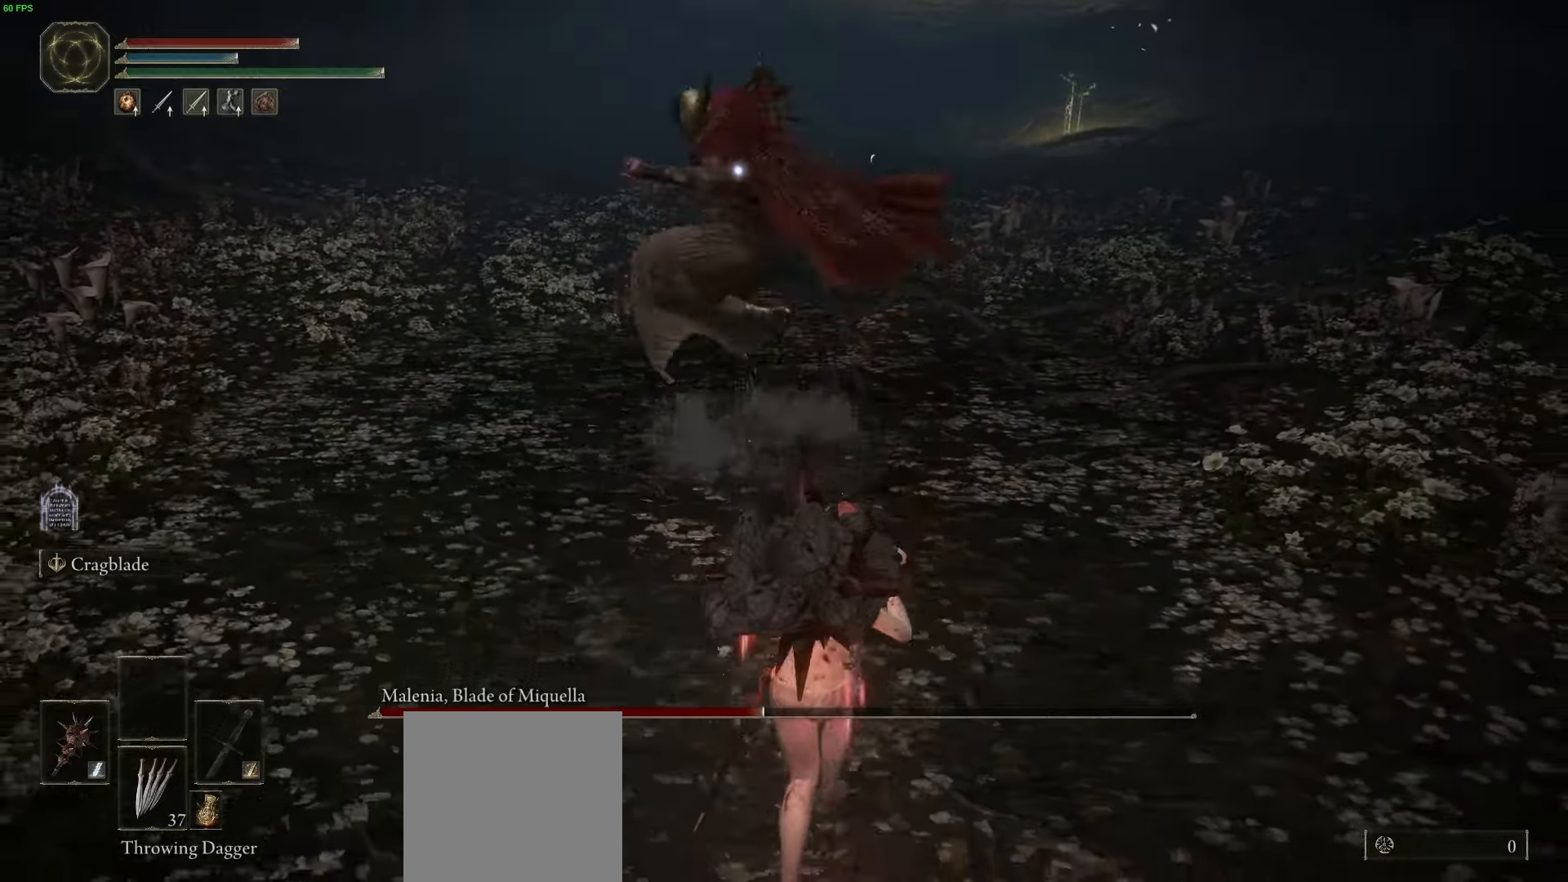
{"dt_ms": 1000, "buttons": [], "left_stick": "up-right", "right_stick": "center"}
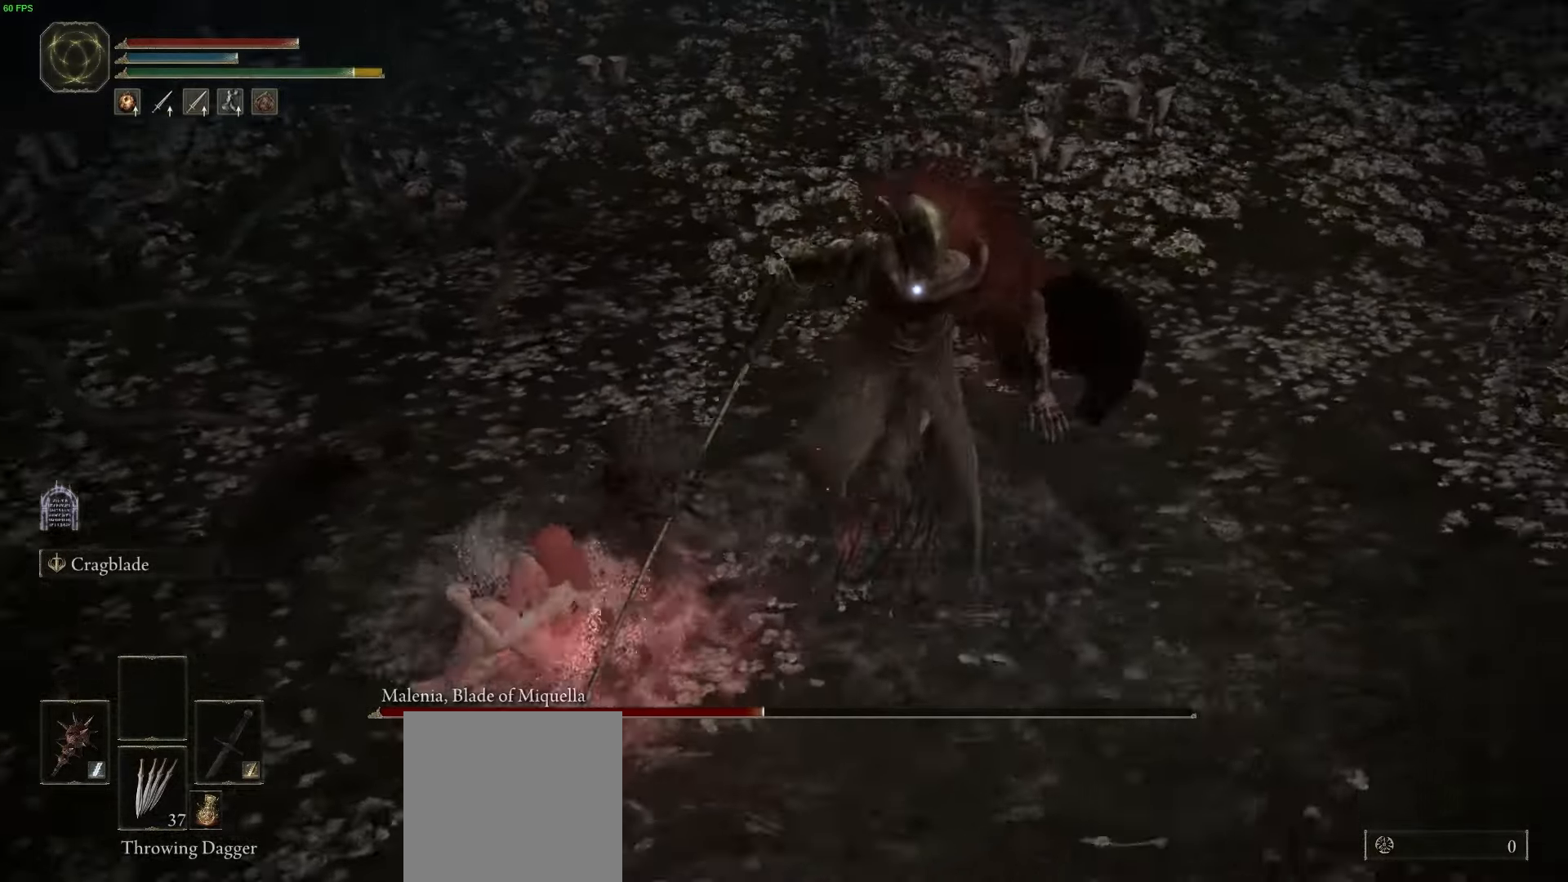
{"dt_ms": 500, "buttons": [], "left_stick": "up-right", "right_stick": "center", "button_events": []}
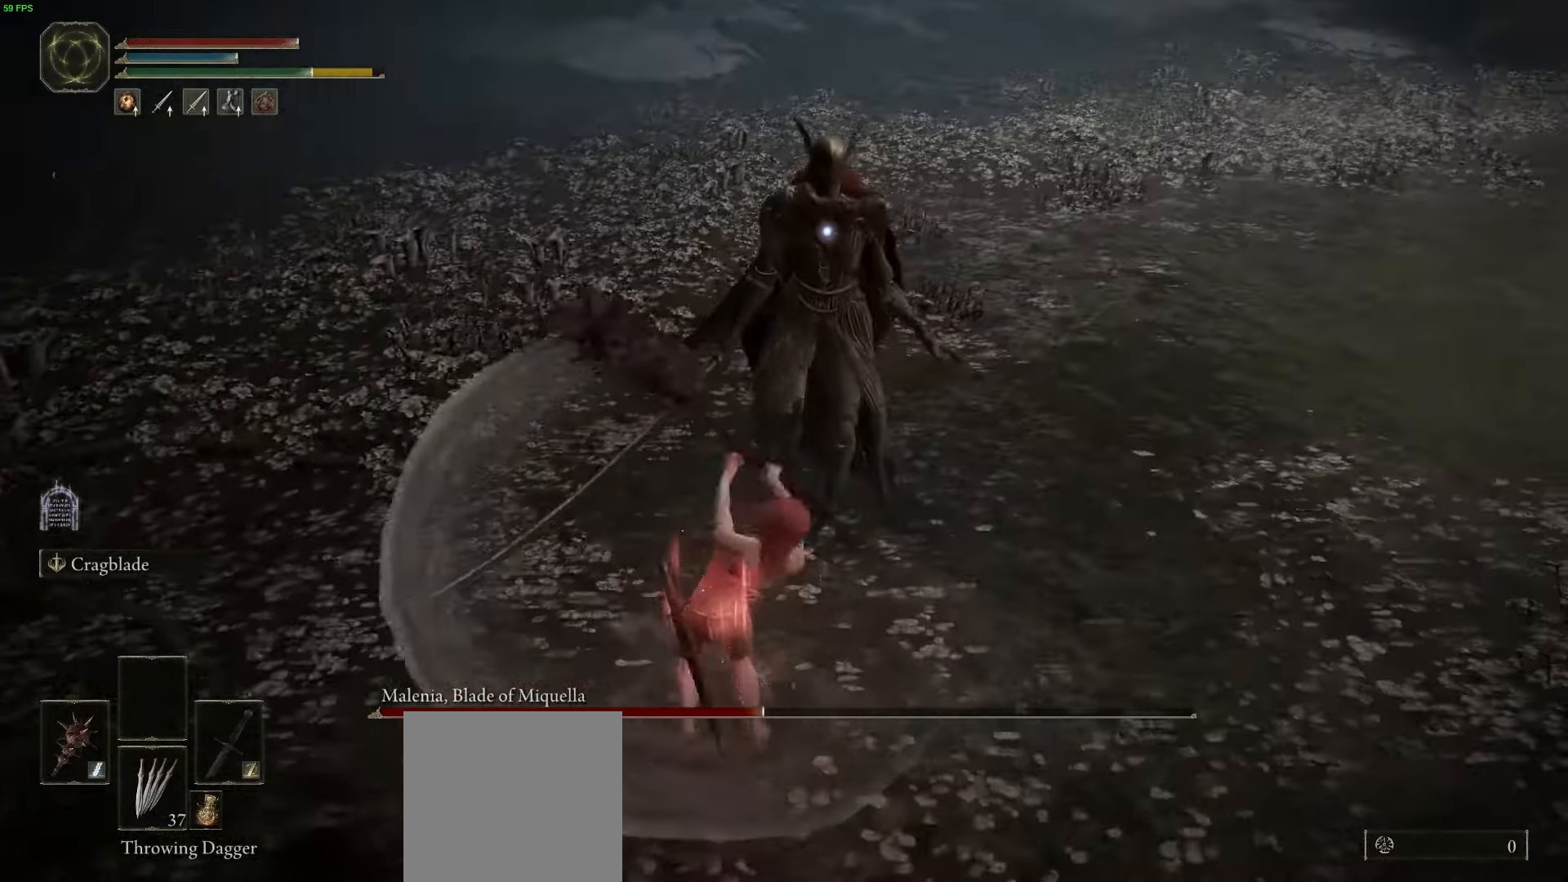
{"dt_ms": 500, "buttons": [], "left_stick": "left", "right_stick": "center"}